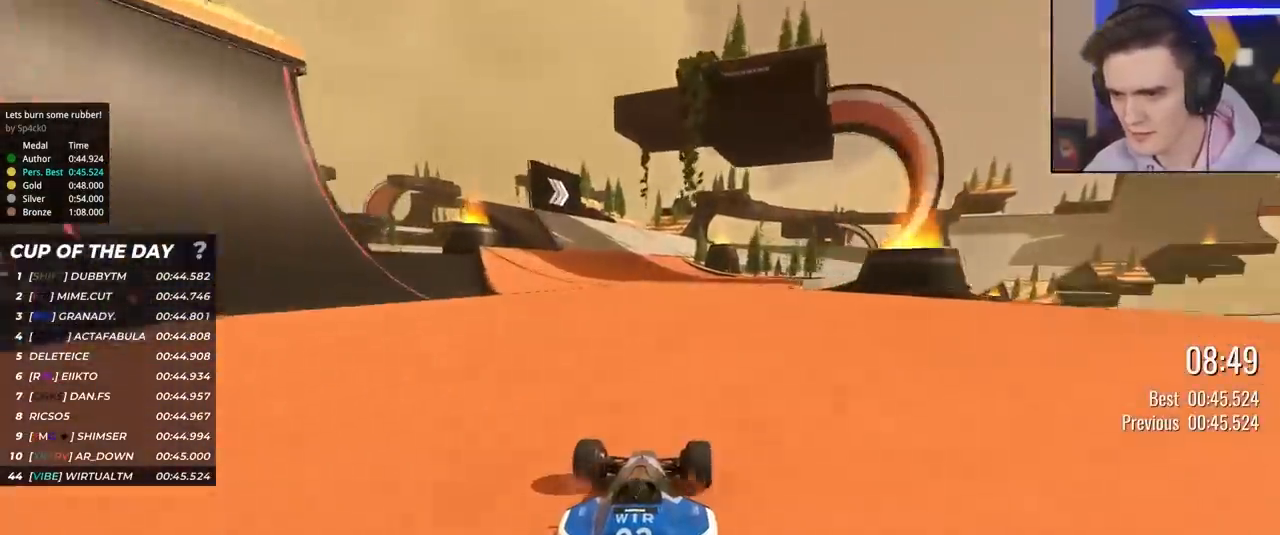
Gameplay with keyboard; each line is a JSON object with the keys held at the frame after it. "events" lists presses ("down") and releases ("up") of "brake", "down", "left", "right" and "up" between this image and that frame as [ms after this image, input, new state], when the widget could be followed in between. No other keys are recorded. Mouse input is not recorded. Key names are as the overlay labels them; some are game actions (e.g. jump) rather than physical keys.
{"keys": ["right", "up"], "events": [[33, "right", "up"], [117, "left", "down"], [217, "left", "up"], [450, "right", "down"]]}
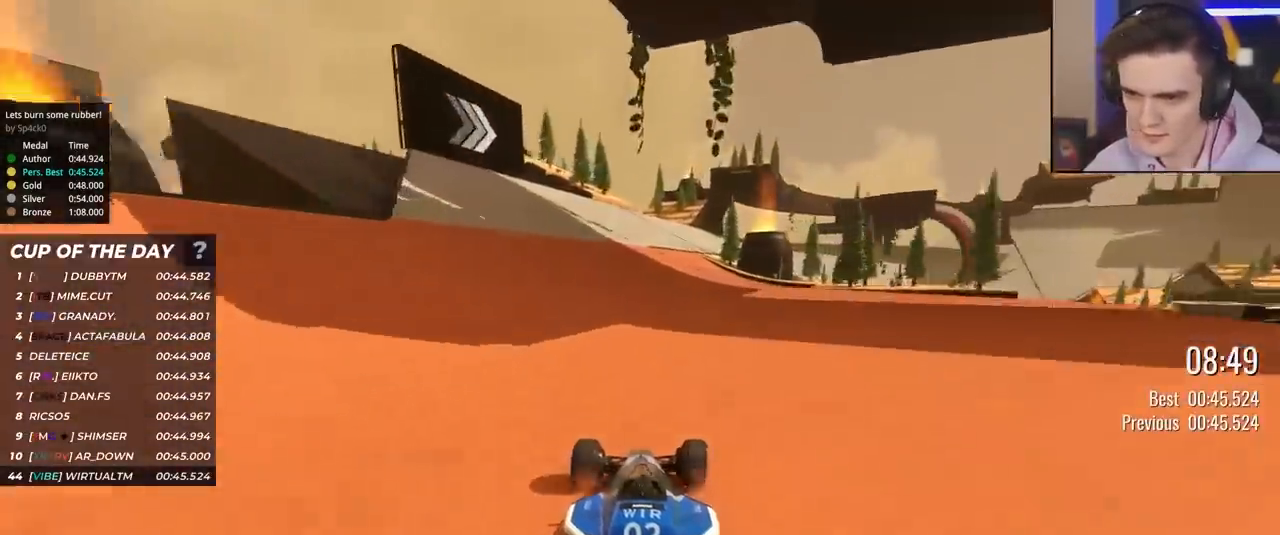
{"keys": ["up"], "events": [[183, "right", "up"], [317, "right", "down"], [467, "right", "up"]]}
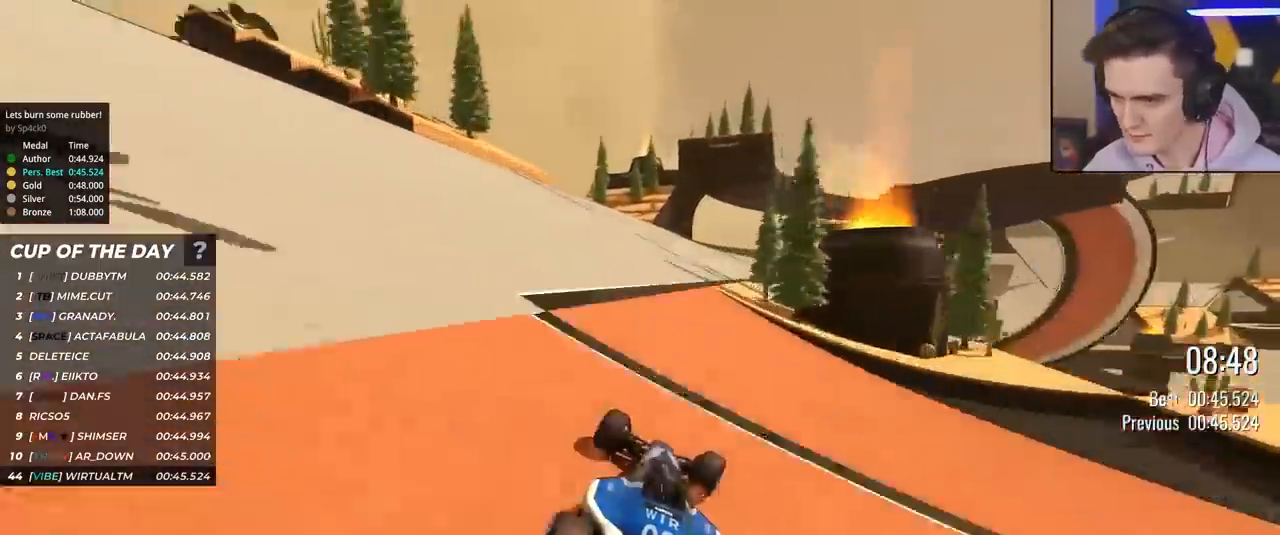
{"keys": ["right", "up"], "events": [[50, "right", "down"], [100, "right", "up"], [233, "right", "down"], [333, "right", "up"], [433, "right", "down"]]}
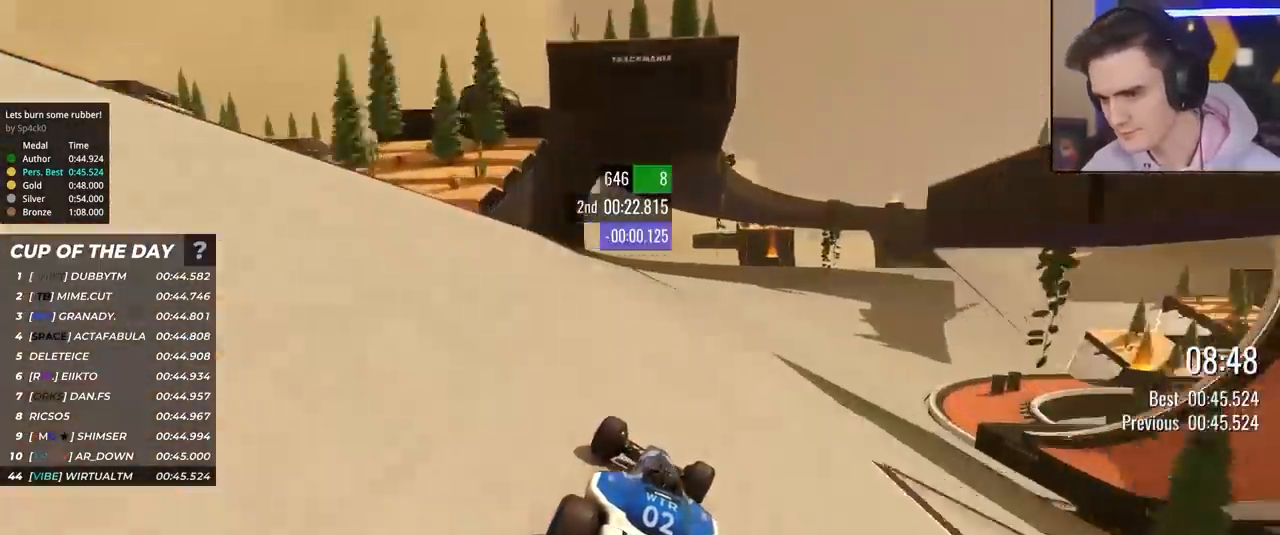
{"keys": ["right", "up"], "events": [[33, "right", "up"], [117, "right", "down"], [267, "right", "up"], [317, "right", "down"], [450, "right", "up"], [483, "right", "down"]]}
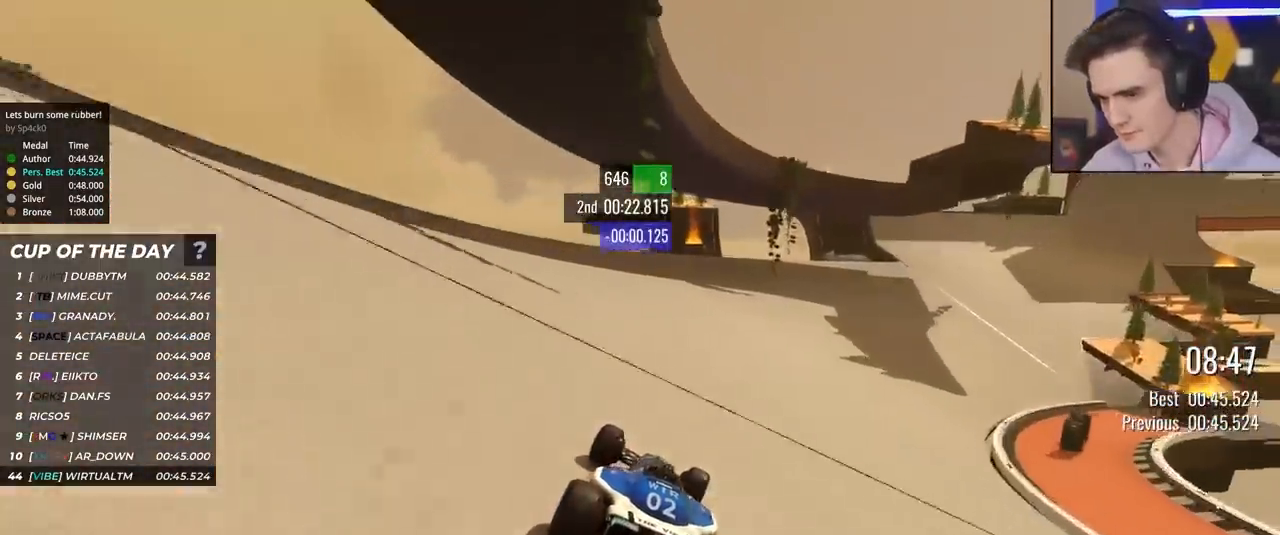
{"keys": ["right", "up"], "events": [[183, "right", "up"], [233, "right", "down"], [367, "right", "up"], [467, "right", "down"]]}
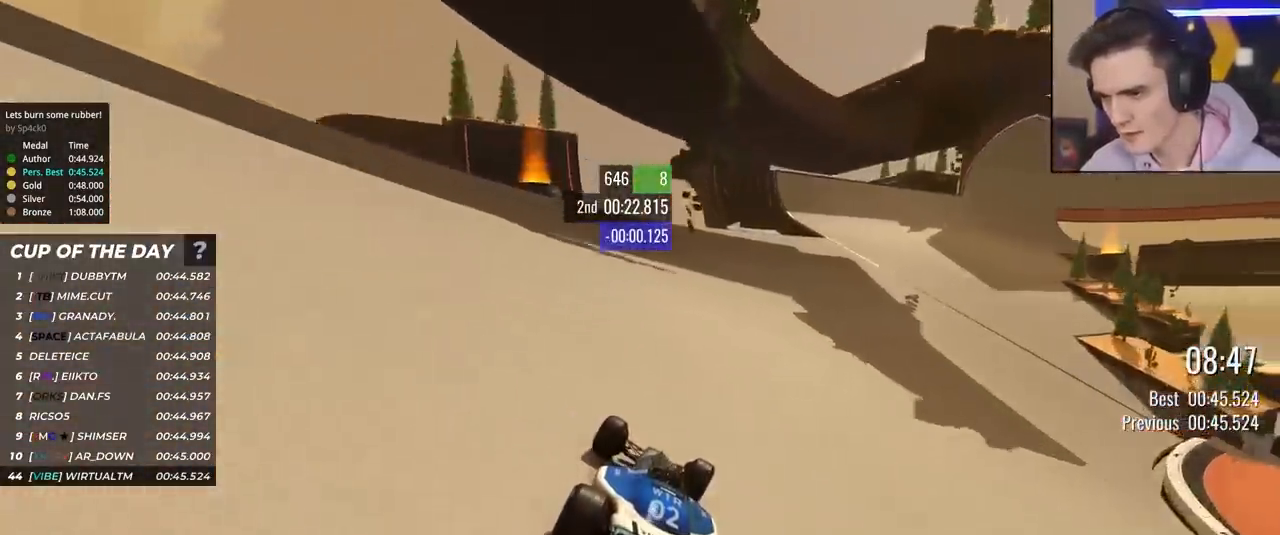
{"keys": ["right", "up"], "events": [[150, "right", "up"], [200, "right", "down"], [383, "right", "up"], [433, "right", "down"]]}
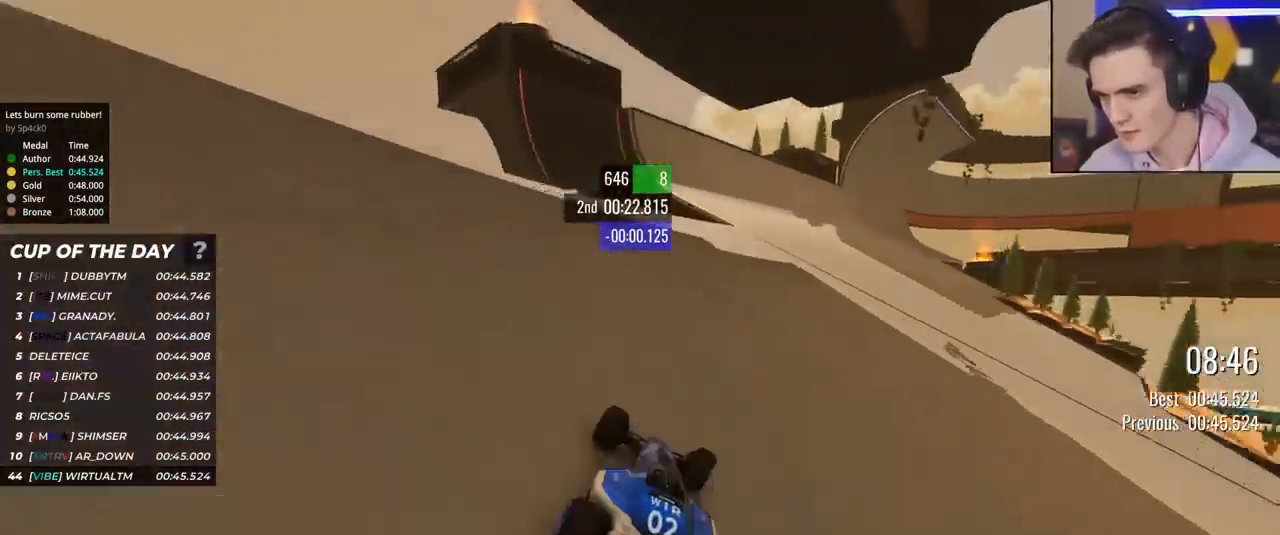
{"keys": ["up"], "events": [[167, "right", "up"], [217, "right", "down"], [300, "right", "up"], [400, "right", "down"], [500, "right", "up"]]}
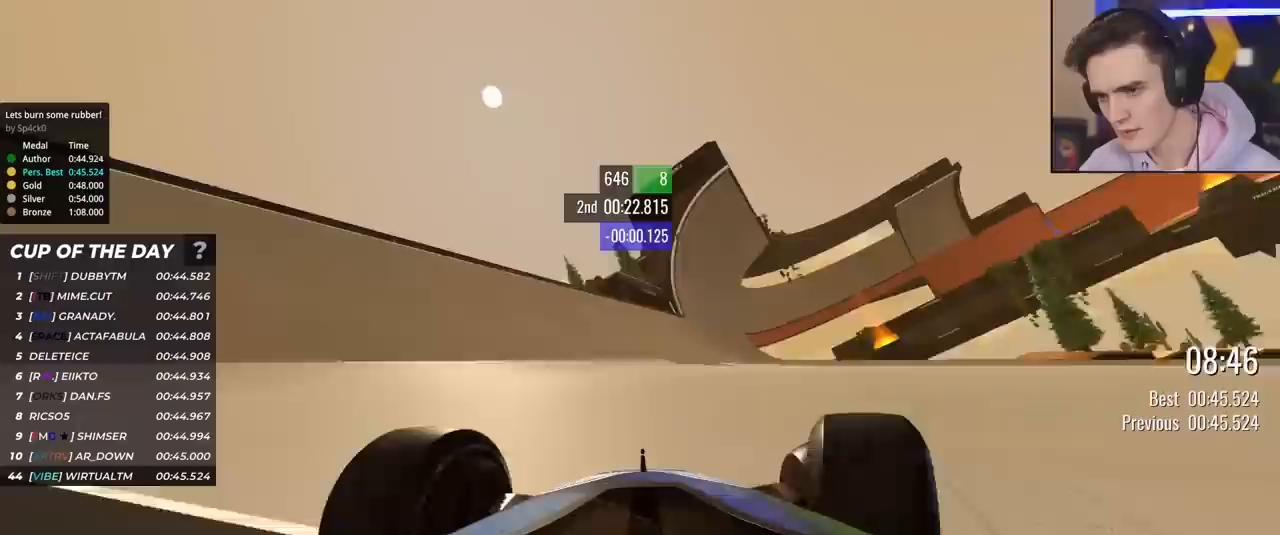
{"keys": ["up"], "events": [[83, "right", "down"], [183, "right", "up"], [283, "right", "down"], [367, "right", "up"]]}
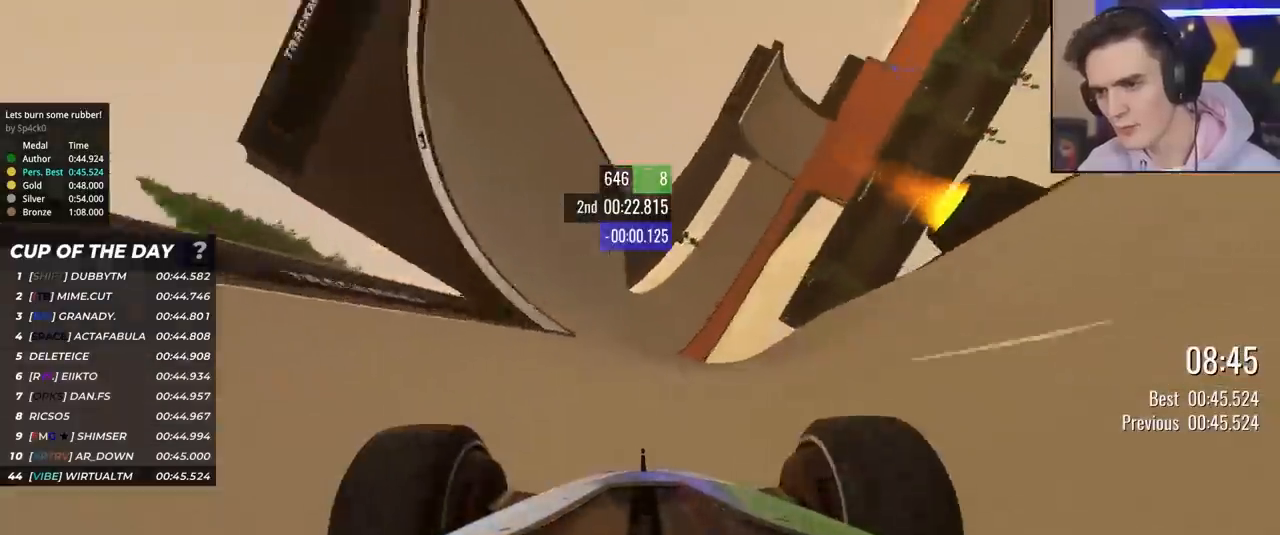
{"keys": ["up"], "events": [[333, "right", "down"], [383, "right", "up"]]}
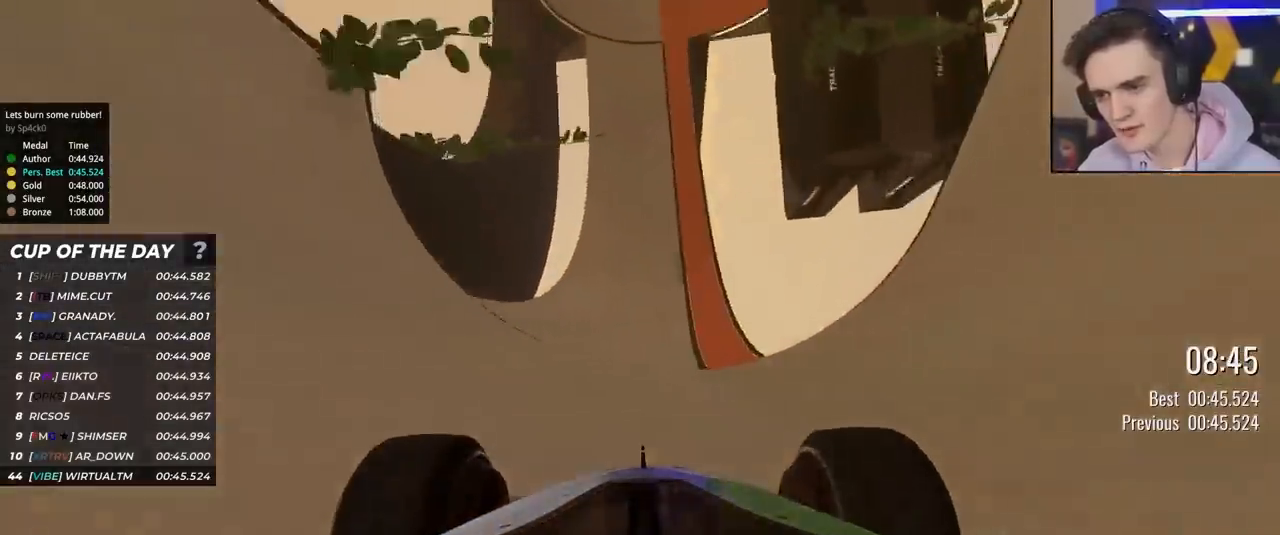
{"keys": ["right", "up"], "events": [[450, "right", "down"]]}
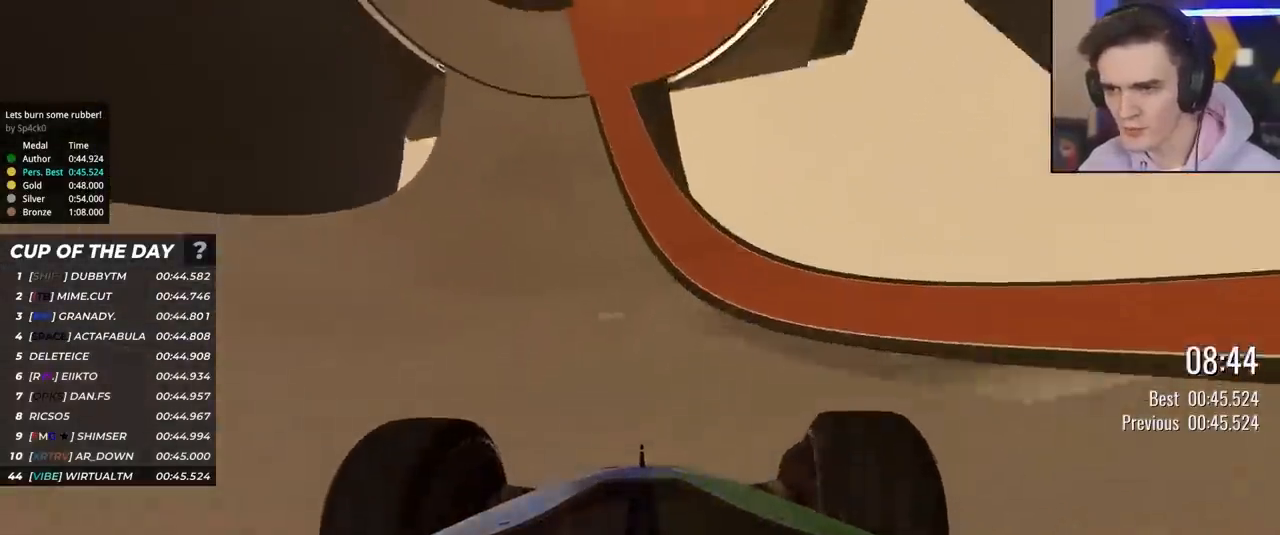
{"keys": ["right", "up"], "events": [[83, "right", "up"], [183, "right", "down"], [317, "right", "up"], [467, "right", "down"]]}
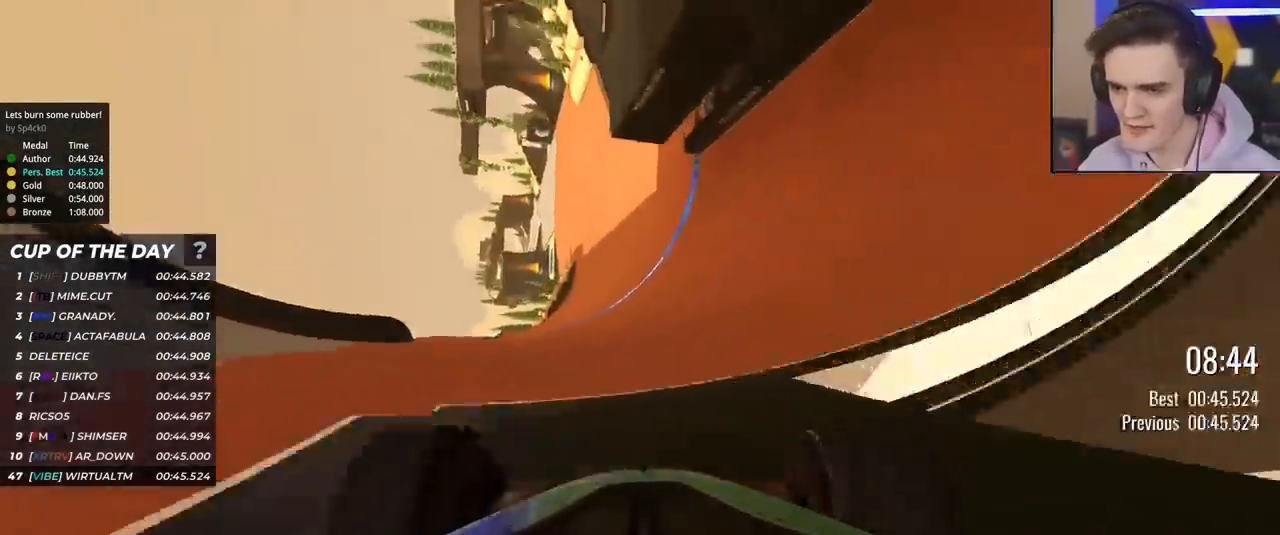
{"keys": ["right", "up"], "events": [[17, "right", "up"], [200, "right", "down"], [283, "right", "up"], [433, "right", "down"]]}
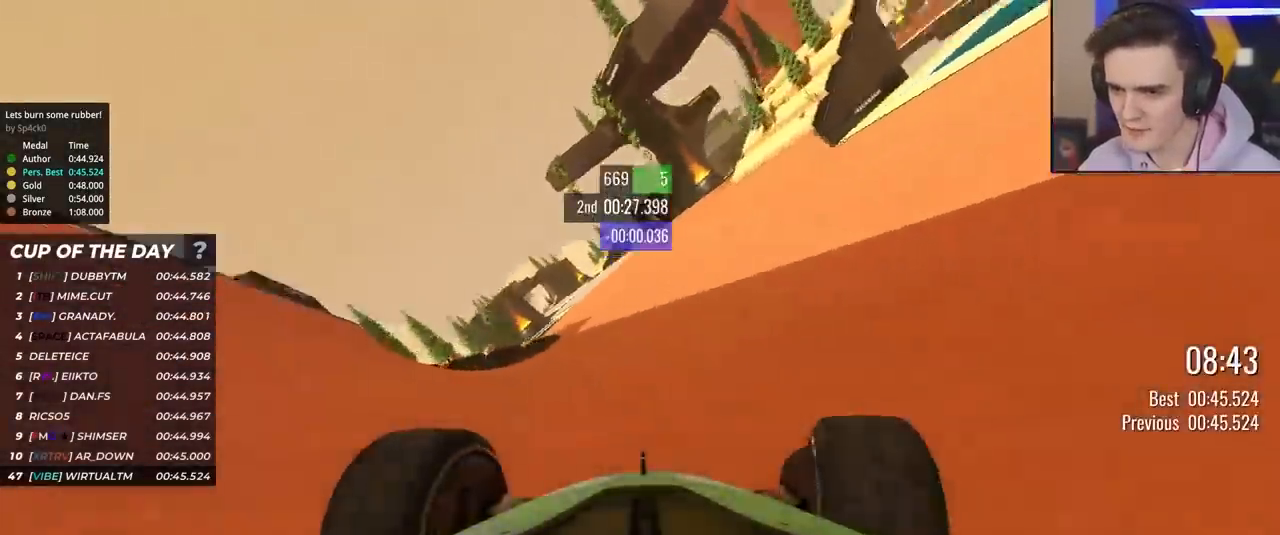
{"keys": ["left", "up"], "events": [[33, "right", "up"], [117, "right", "down"], [250, "right", "up"], [450, "left", "down"]]}
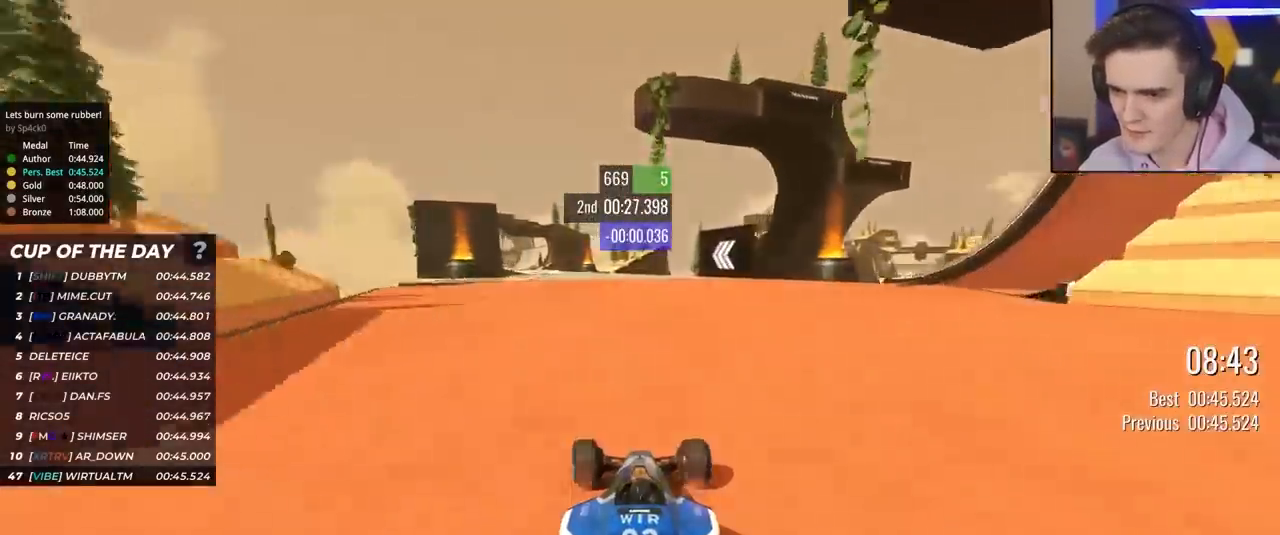
{"keys": ["up"], "events": [[83, "left", "up"], [283, "left", "down"], [317, "left", "up"]]}
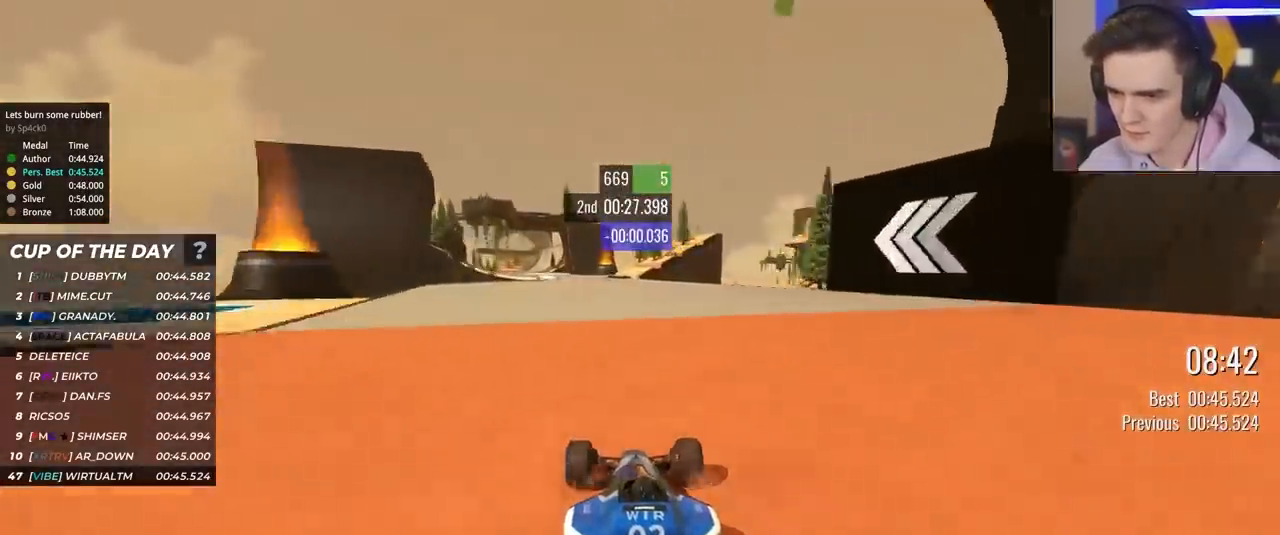
{"keys": ["up"], "events": [[67, "left", "down"], [250, "left", "up"], [333, "left", "down"], [433, "left", "up"]]}
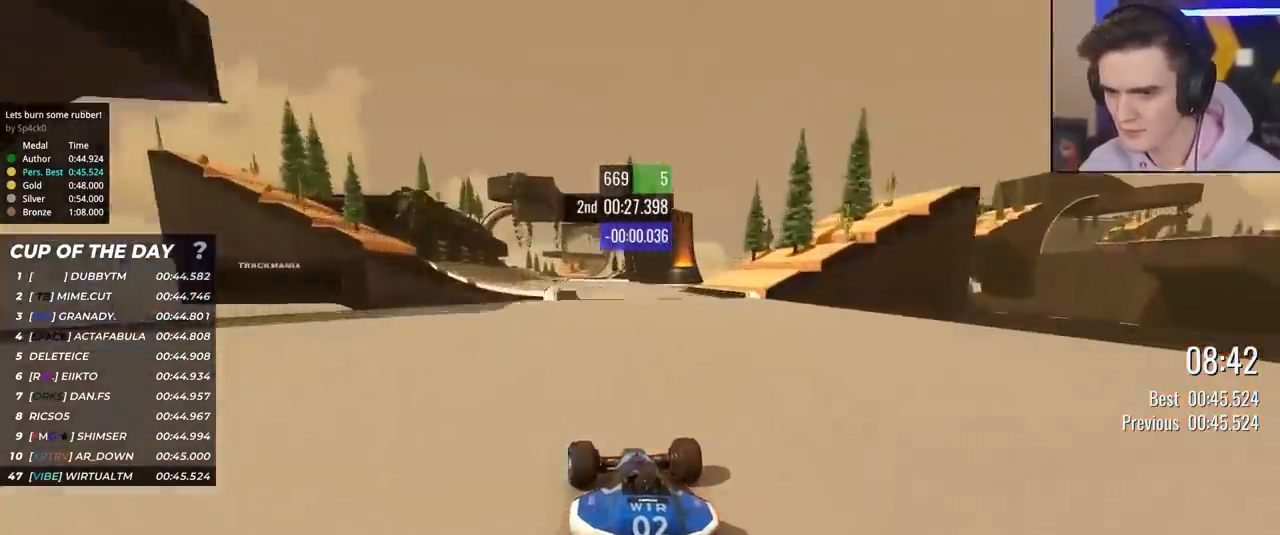
{"keys": ["up"], "events": [[33, "left", "down"], [117, "left", "up"], [217, "left", "down"], [300, "left", "up"], [400, "left", "down"], [500, "left", "up"]]}
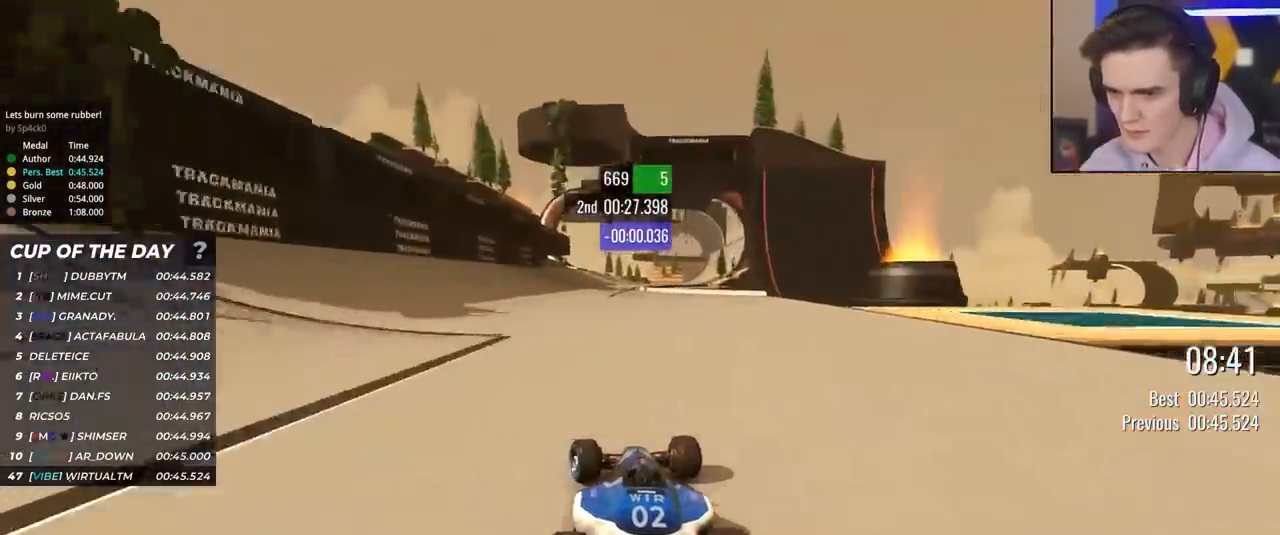
{"keys": ["right", "up"], "events": [[83, "left", "down"], [183, "left", "up"], [267, "right", "down"]]}
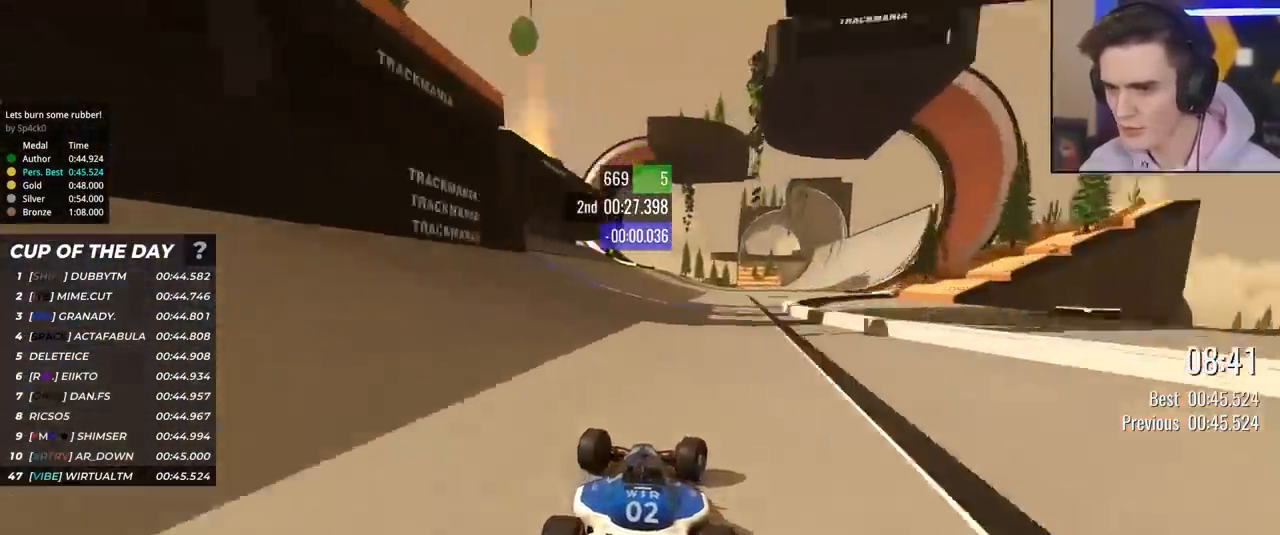
{"keys": ["up"], "events": [[233, "right", "up"], [333, "right", "down"], [483, "right", "up"]]}
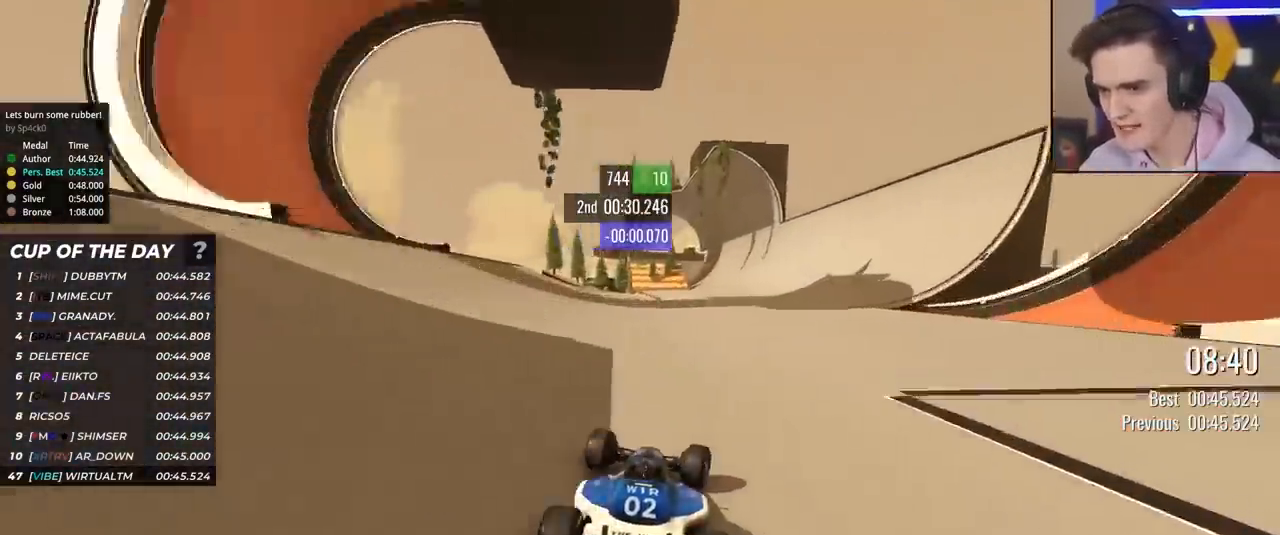
{"keys": ["up"], "events": [[67, "right", "down"], [117, "right", "up"], [250, "right", "down"], [350, "right", "up"], [400, "right", "down"], [500, "right", "up"]]}
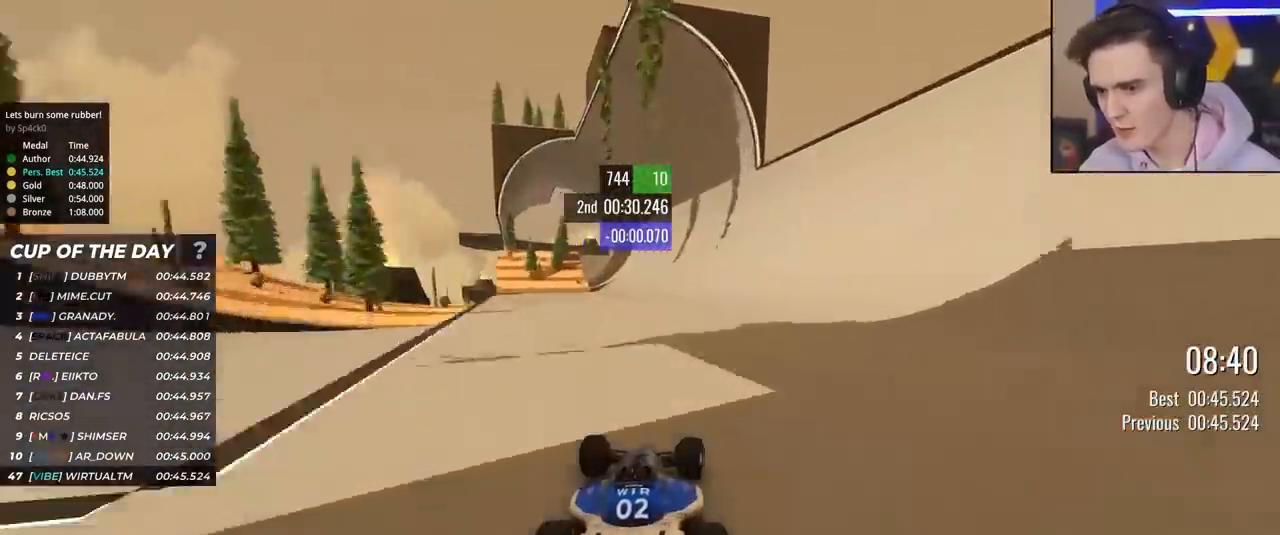
{"keys": ["up"], "events": [[83, "right", "down"], [183, "right", "up"], [317, "right", "down"], [367, "right", "up"]]}
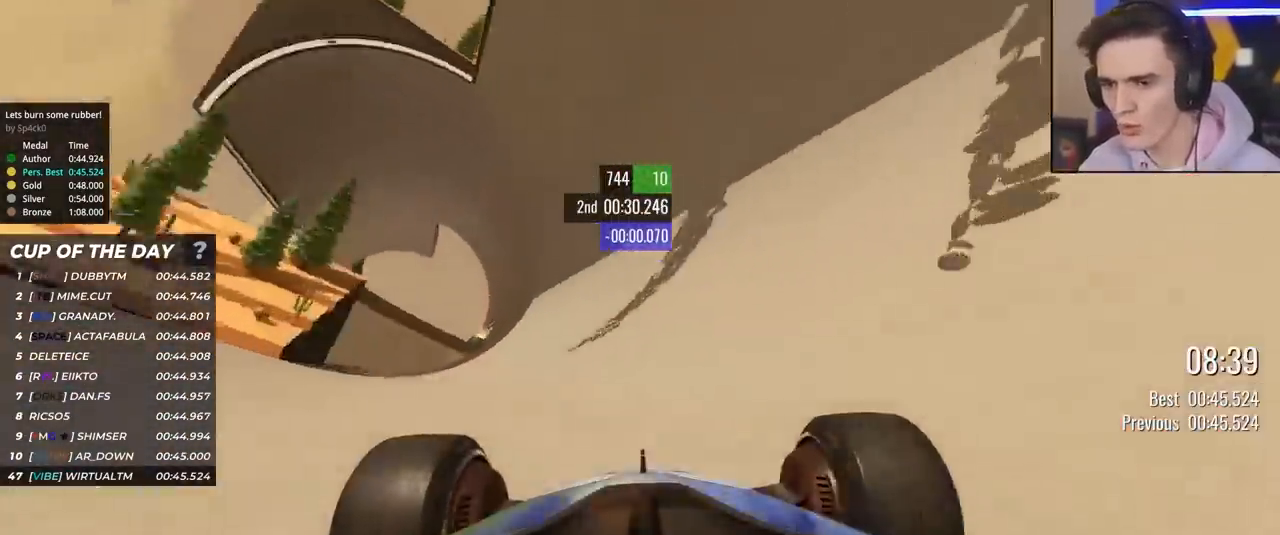
{"keys": ["right", "up"], "events": [[50, "right", "down"], [150, "right", "up"], [250, "right", "down"], [333, "right", "up"], [433, "right", "down"]]}
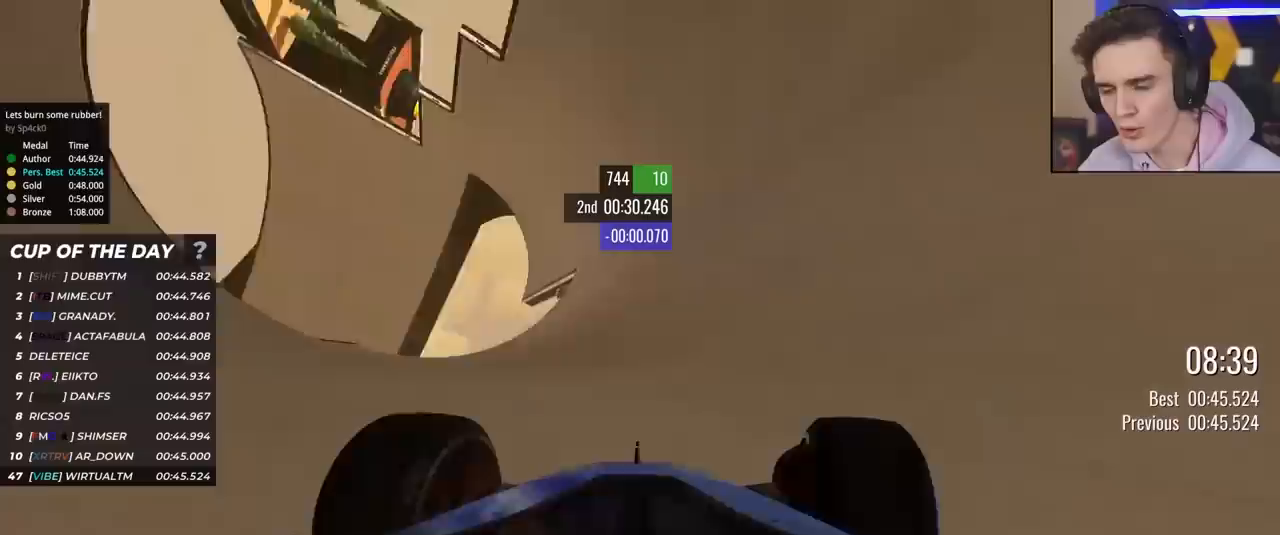
{"keys": ["up"], "events": [[67, "right", "up"], [117, "right", "down"], [300, "right", "up"]]}
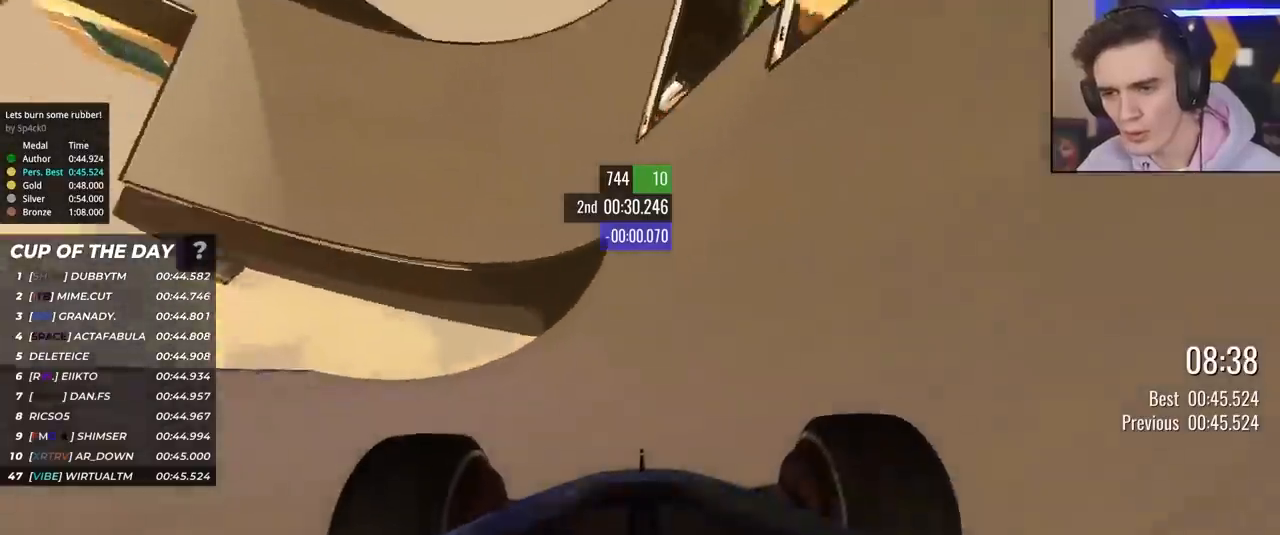
{"keys": ["right", "up"], "events": [[133, "left", "down"], [233, "left", "up"], [317, "right", "down"]]}
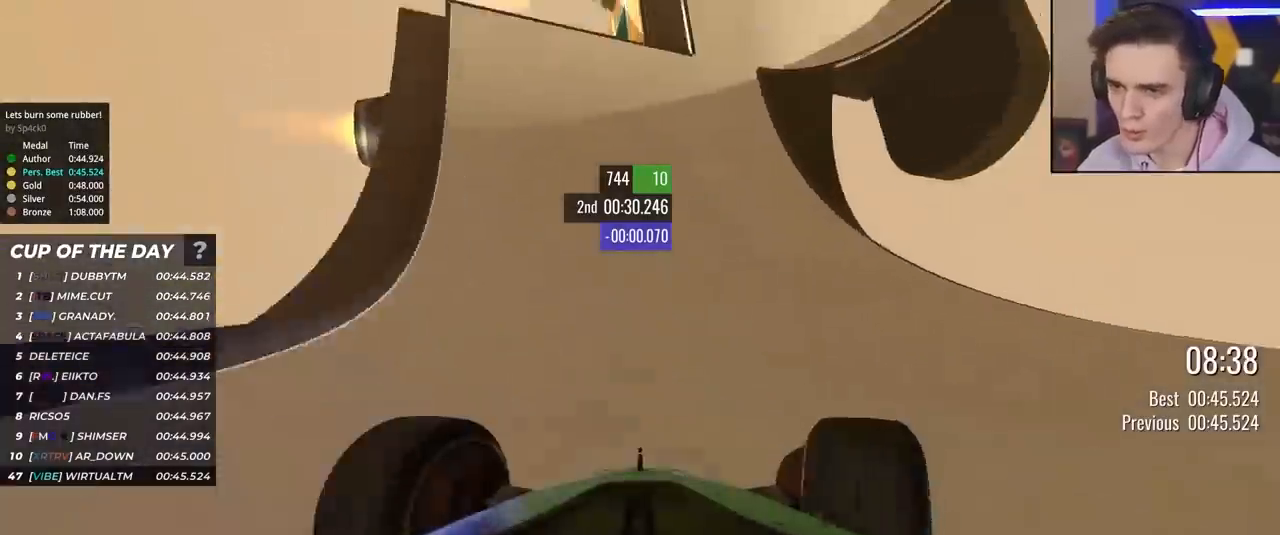
{"keys": ["up"], "events": [[100, "right", "up"], [200, "right", "down"], [283, "right", "up"]]}
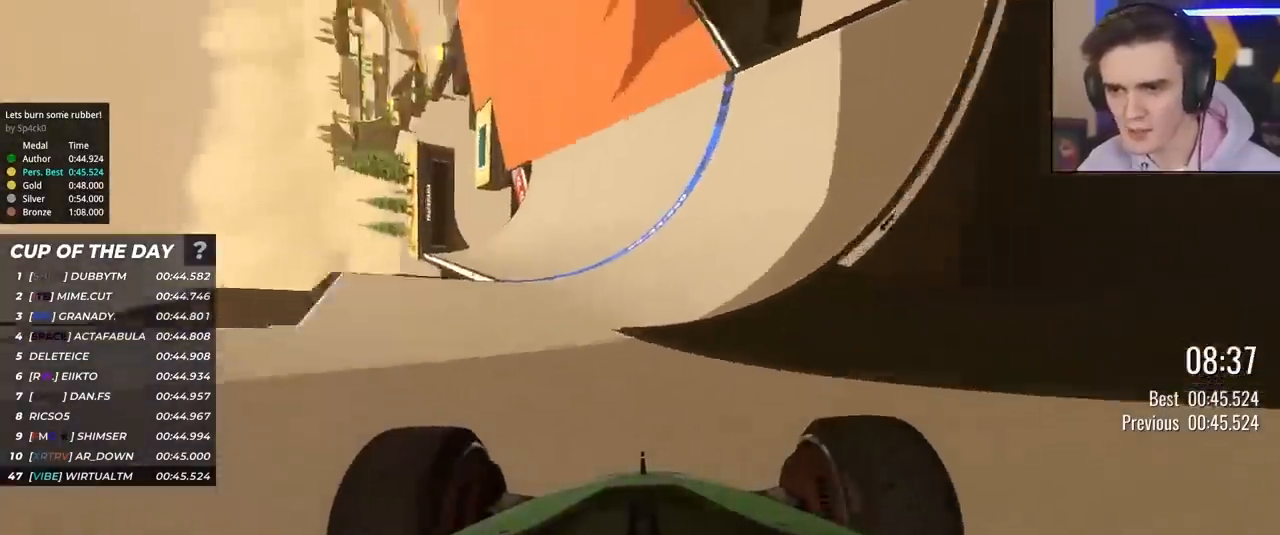
{"keys": ["right", "up"], "events": [[117, "right", "down"], [217, "right", "up"], [267, "right", "down"]]}
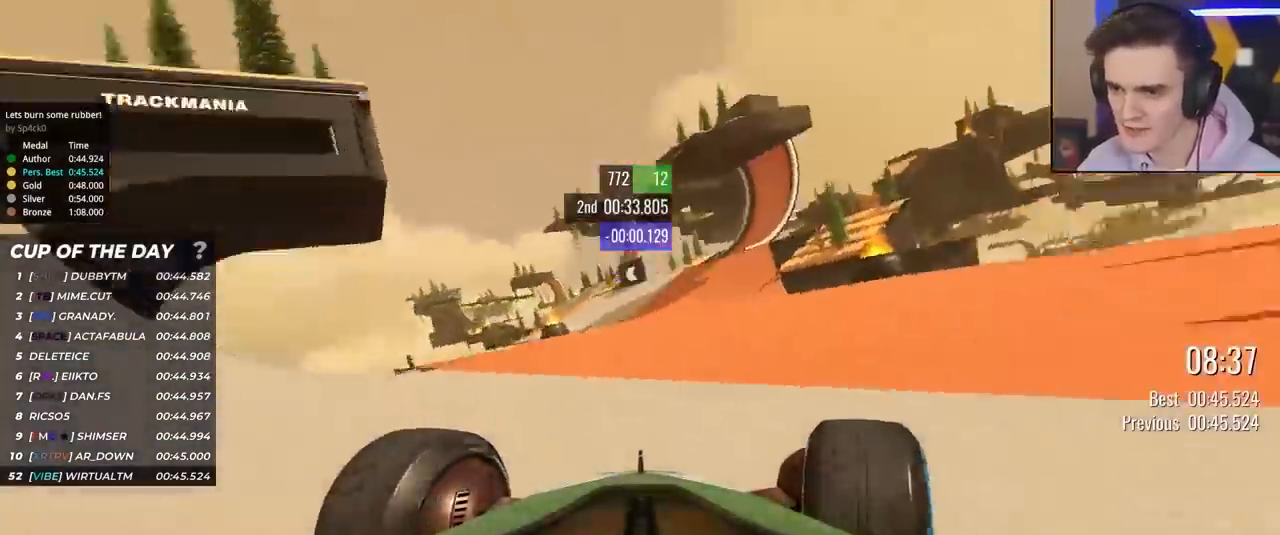
{"keys": ["up"], "events": [[83, "right", "up"], [133, "left", "down"], [317, "left", "up"]]}
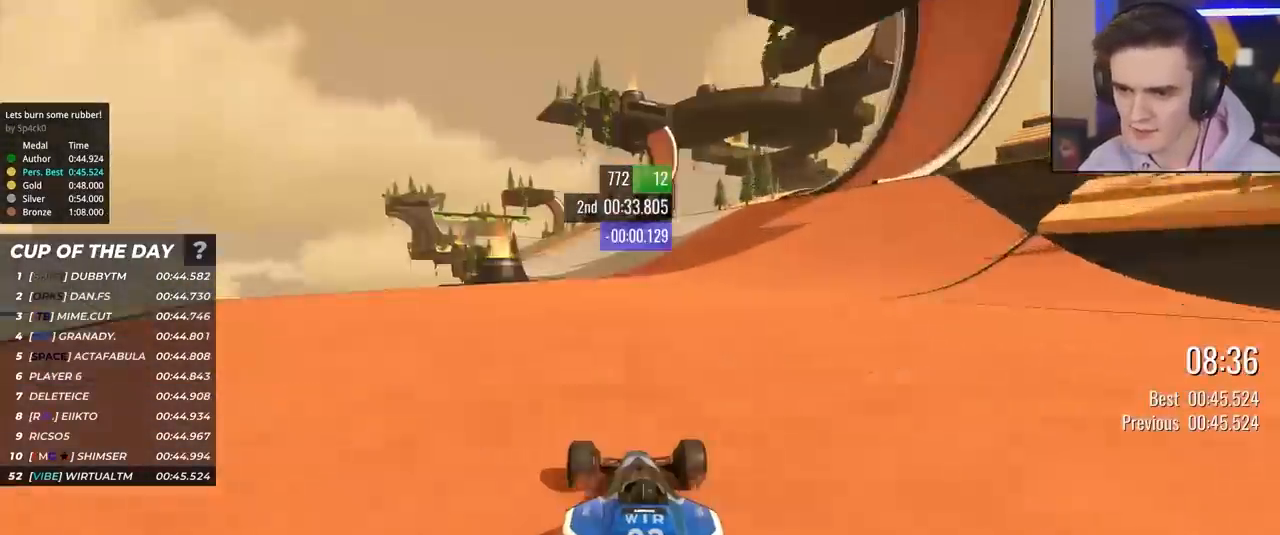
{"keys": ["up"], "events": [[200, "left", "down"], [250, "left", "up"]]}
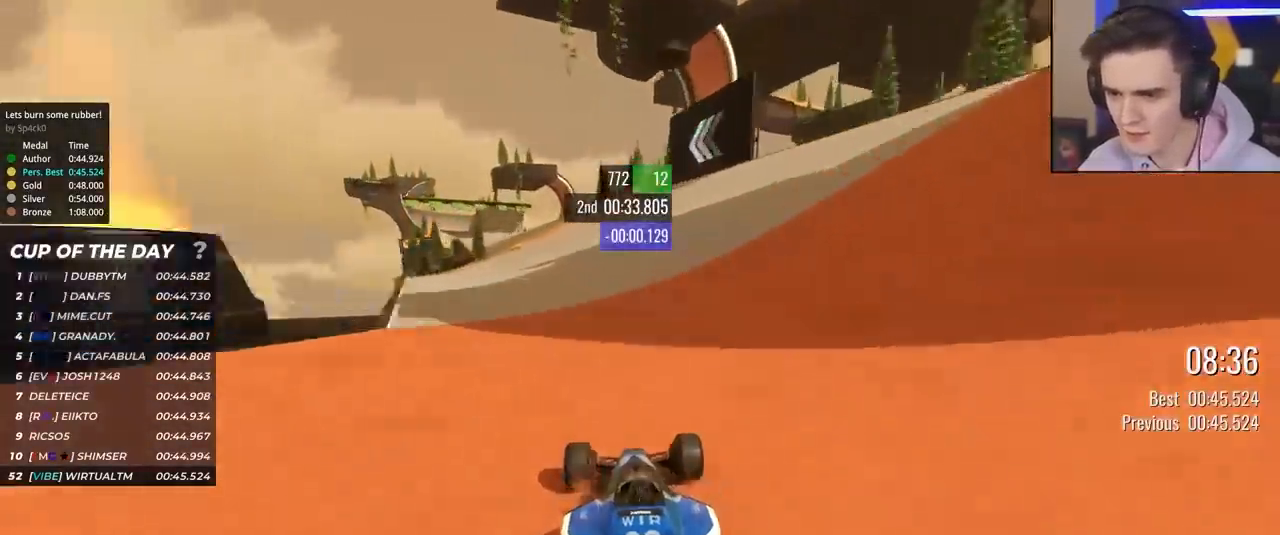
{"keys": ["up"], "events": [[33, "left", "down"], [117, "left", "up"], [217, "left", "down"], [300, "left", "up"], [400, "left", "down"], [483, "left", "up"]]}
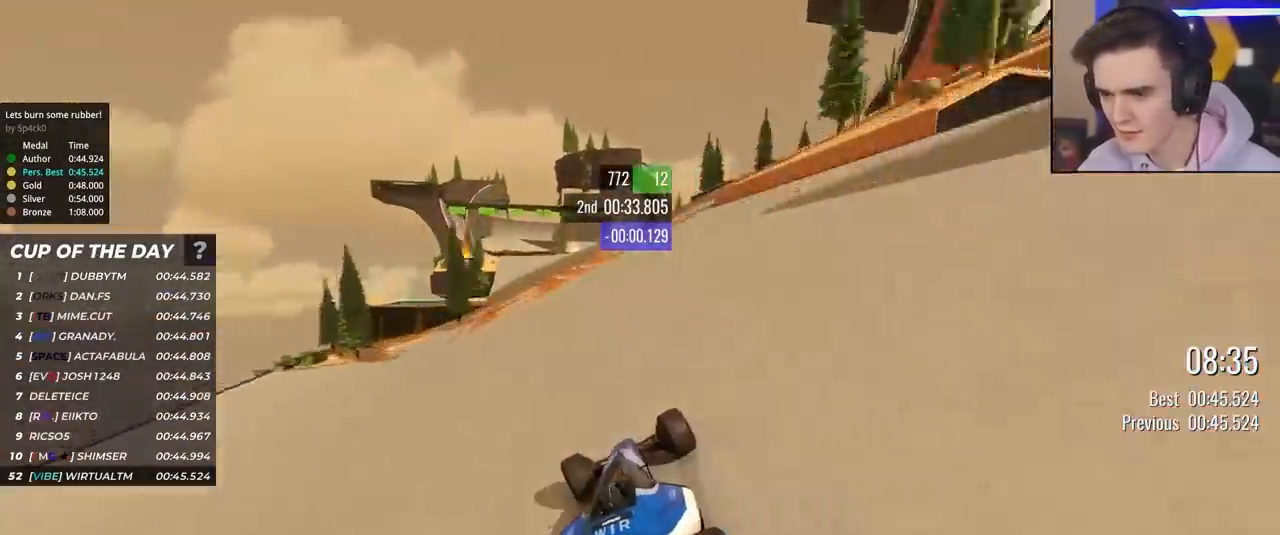
{"keys": ["up"], "events": [[83, "left", "down"], [183, "left", "up"], [283, "left", "down"], [367, "left", "up"]]}
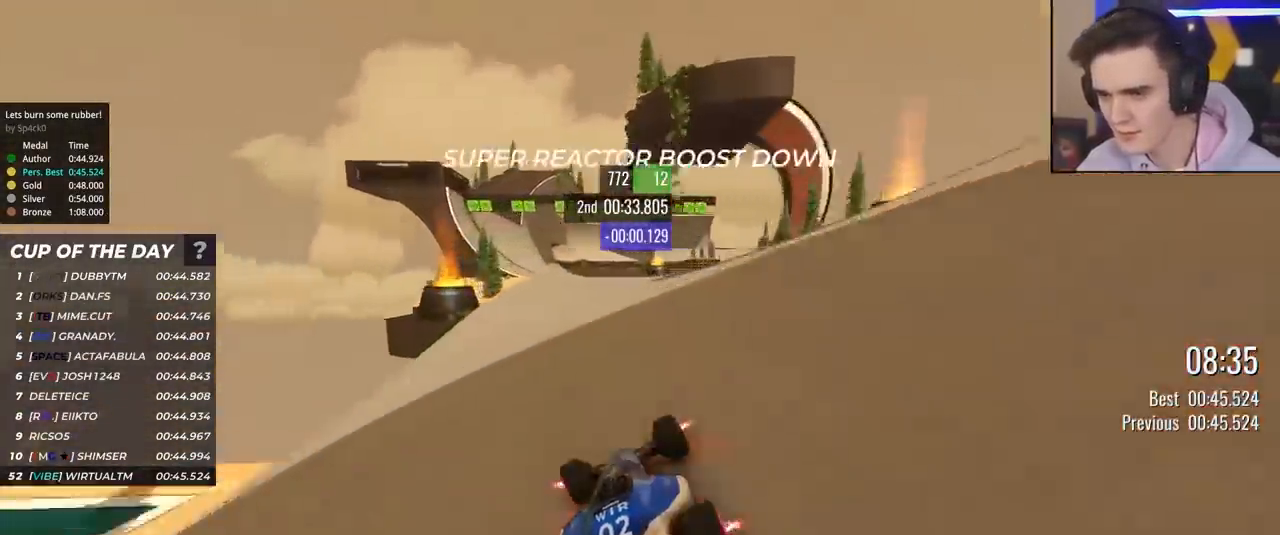
{"keys": ["up"], "events": [[17, "left", "down"], [150, "left", "up"], [200, "left", "down"], [250, "left", "up"], [433, "right", "down"], [483, "right", "up"]]}